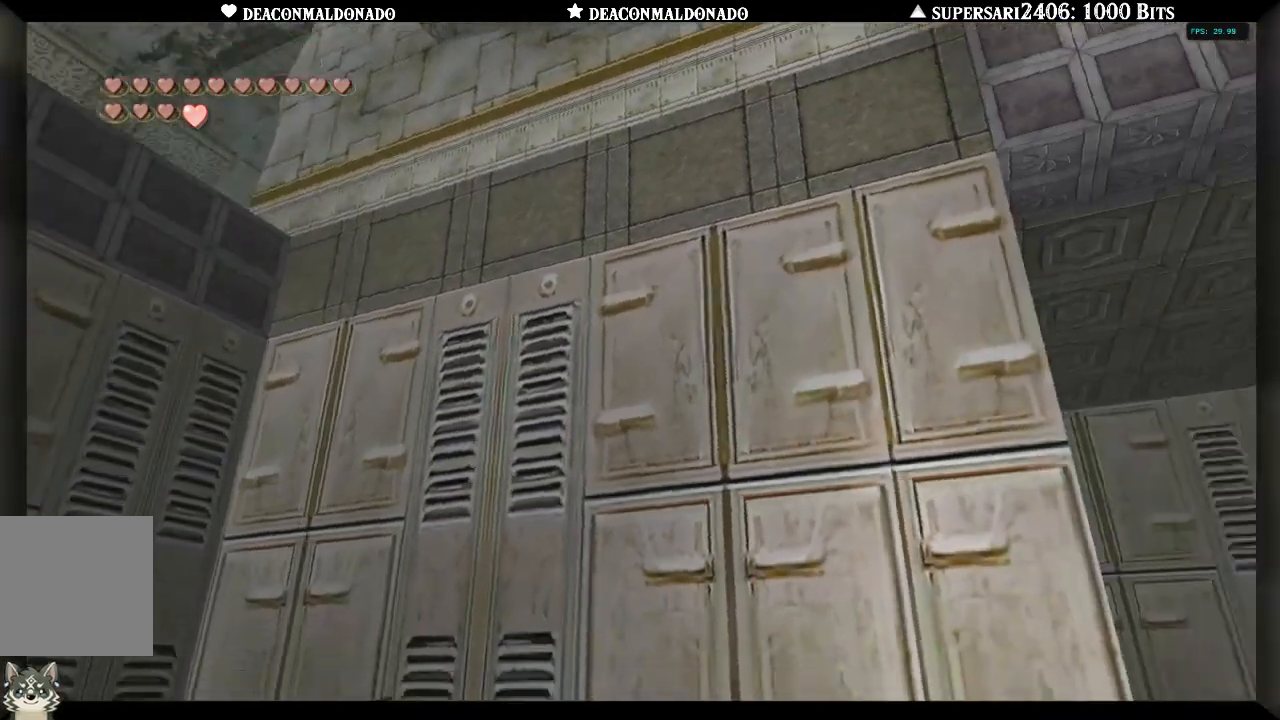
Gameplay with a controller (Nintendo layout); each line is a JSON object with the inputs held at the frame after it (dt_ms = milliseconds from this image to that frame). "events" lists button and stick changes between this image and that frame as [ms after this image, input, new state], when the widget could be followed in between. Not read: DPAD_UP L3 R1 R3.
{"dt_ms": 500, "buttons": [], "left_stick": "right", "right_stick": "center", "events": [[333, "left_stick", "right"]]}
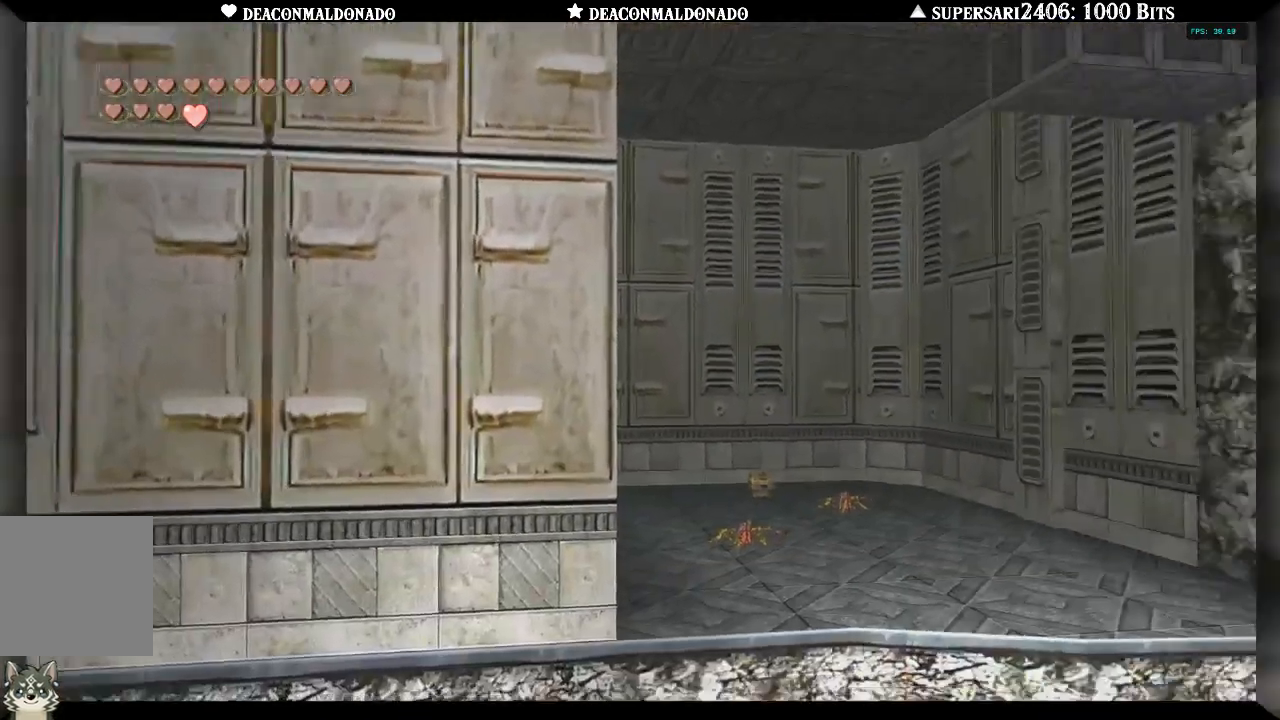
{"dt_ms": 500, "buttons": [], "left_stick": "right", "right_stick": "center", "events": [[100, "left_stick", "center"], [367, "left_stick", "right"]]}
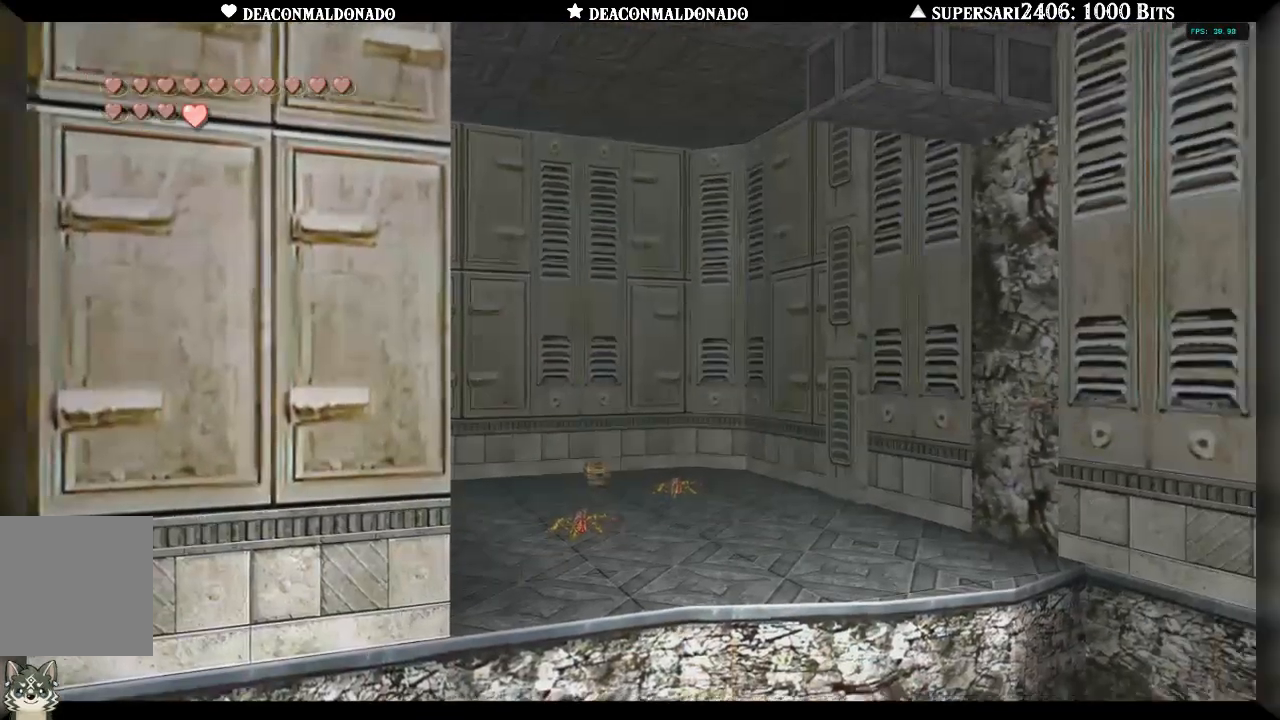
{"dt_ms": 500, "buttons": [], "left_stick": "up", "right_stick": "center", "events": [[150, "left_stick", "center"], [317, "left_stick", "up"]]}
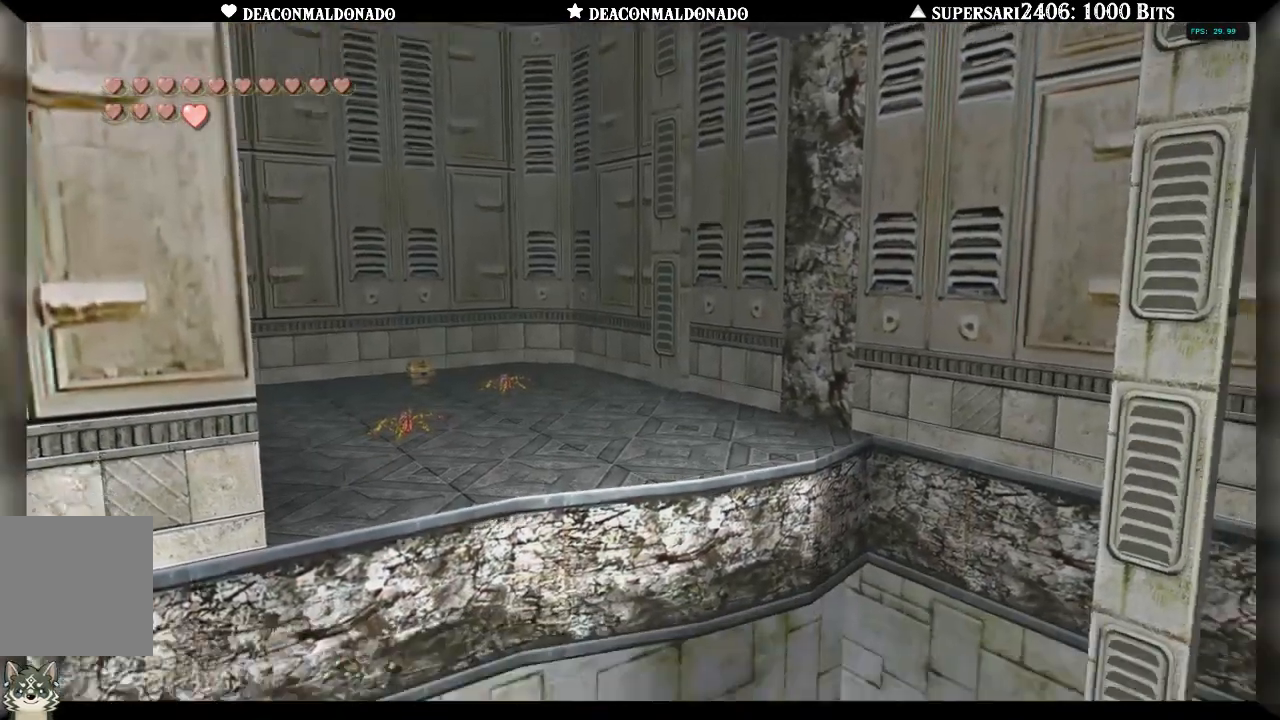
{"dt_ms": 500, "buttons": [], "left_stick": "center", "right_stick": "center", "events": [[467, "left_stick", "center"]]}
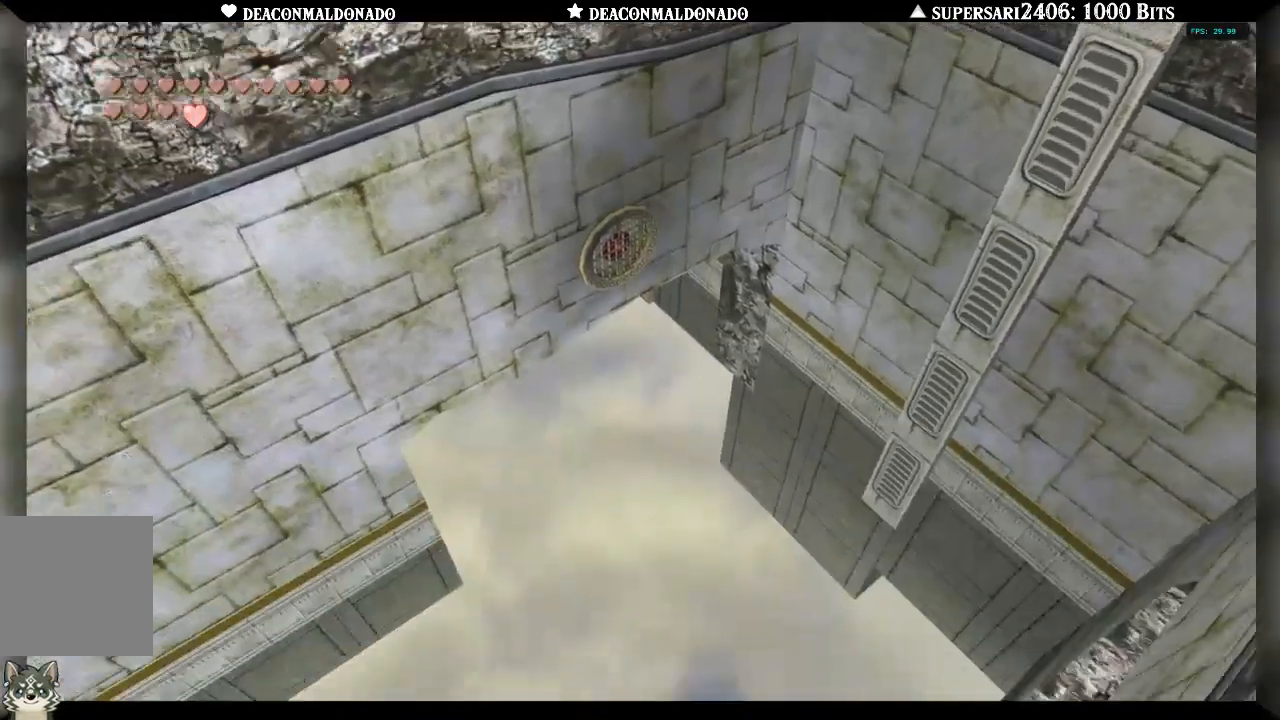
{"dt_ms": 500, "buttons": ["X"], "left_stick": "center", "right_stick": "center", "events": [[467, "X", "down"]]}
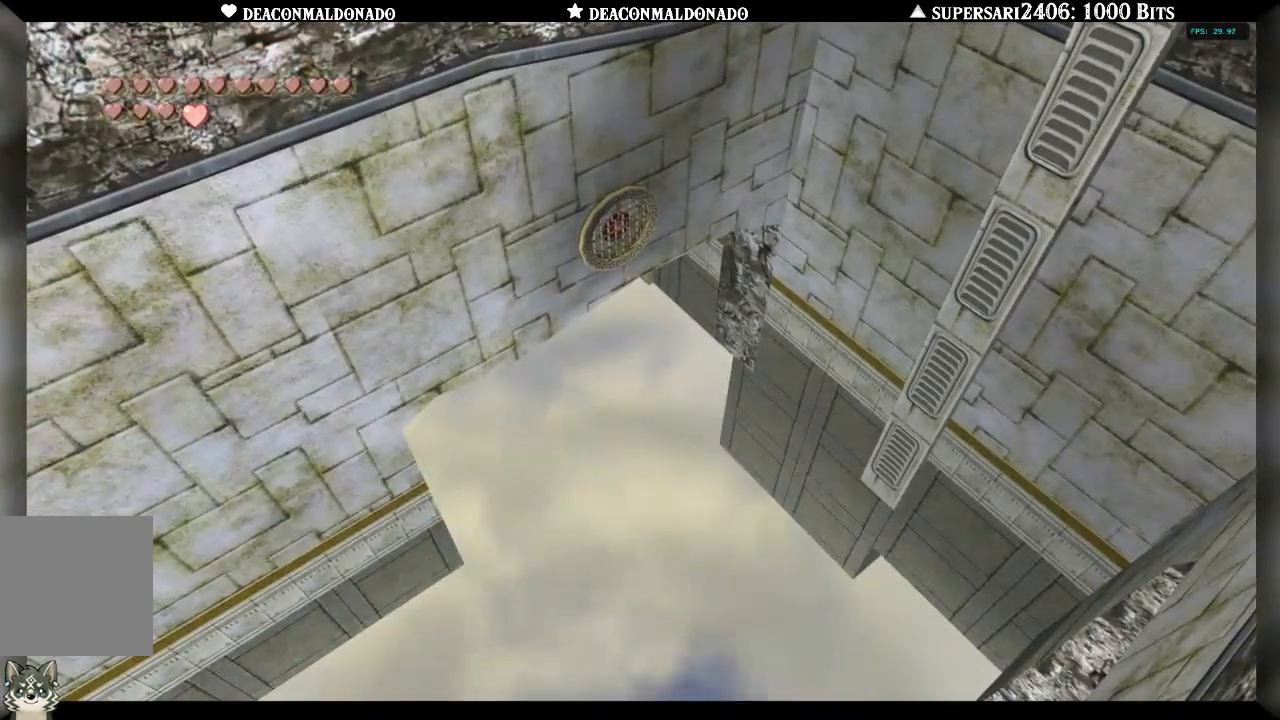
{"dt_ms": 500, "buttons": ["X"], "left_stick": "center", "right_stick": "center", "events": [[83, "left_stick", "down-left"], [300, "left_stick", "center"]]}
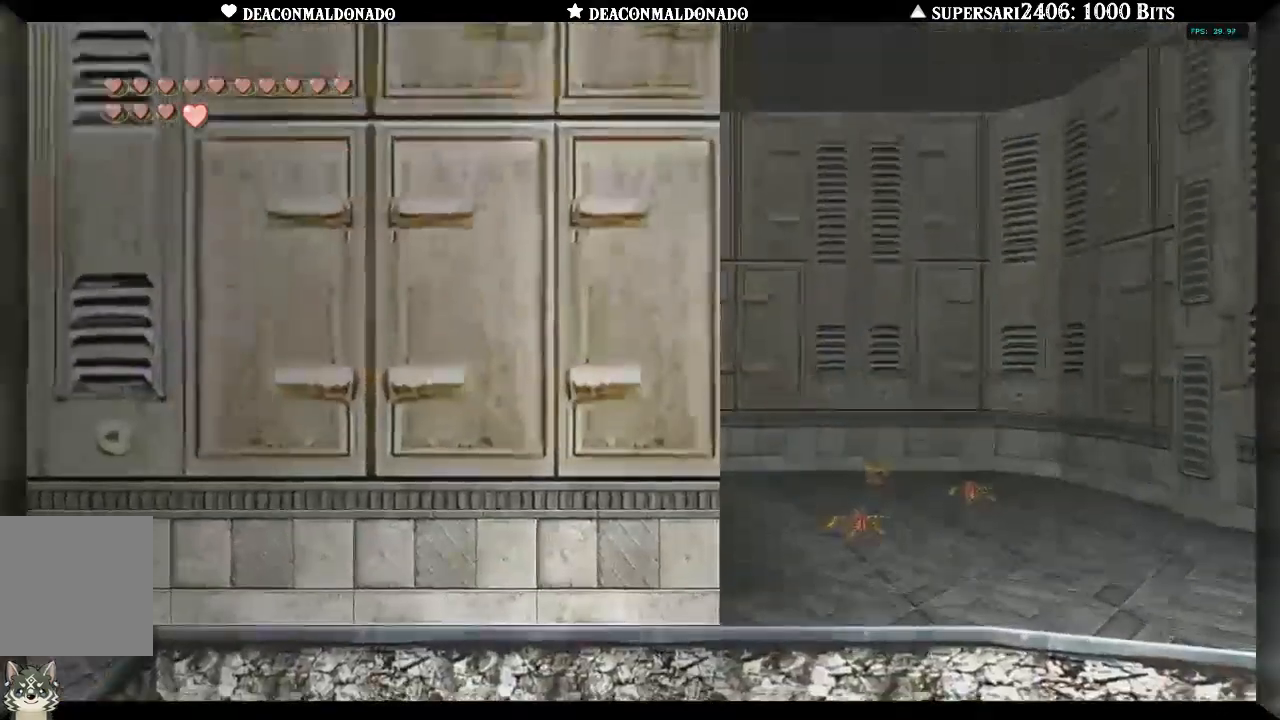
{"dt_ms": 500, "buttons": ["X"], "left_stick": "up-right", "right_stick": "center", "events": [[67, "left_stick", "up-right"]]}
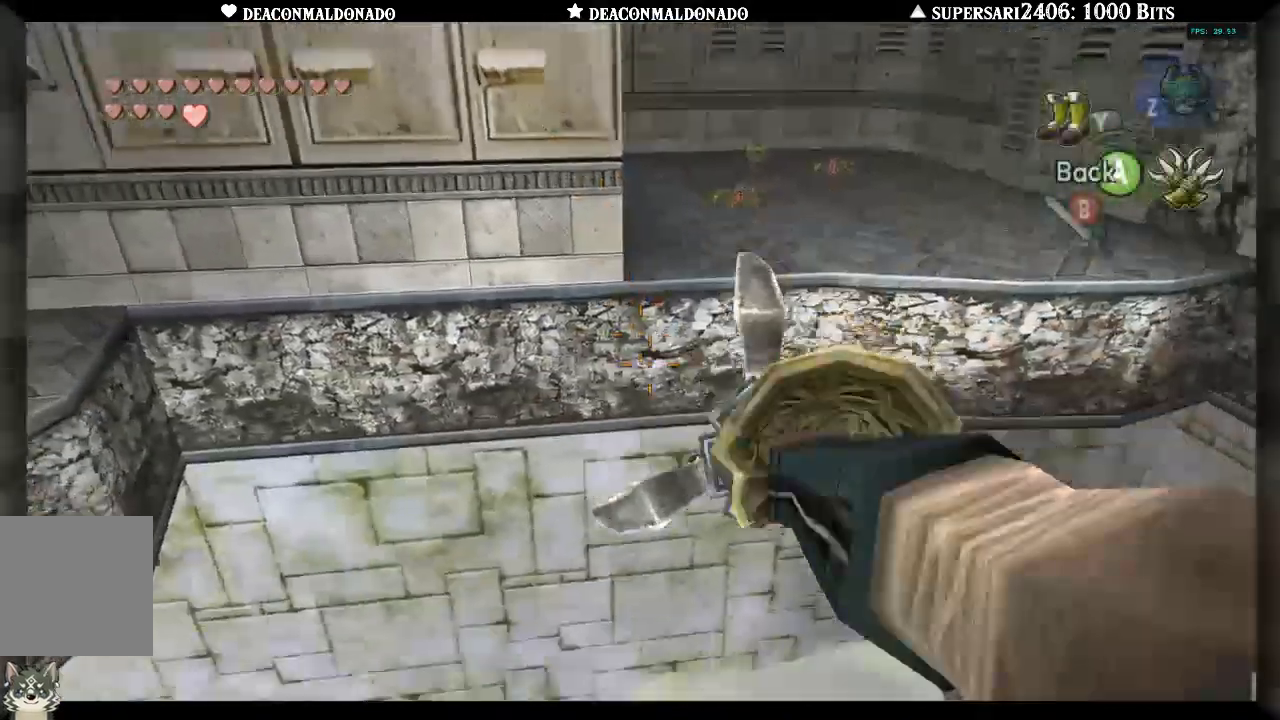
{"dt_ms": 500, "buttons": ["X"], "left_stick": "center", "right_stick": "center", "events": [[350, "left_stick", "up-left"], [400, "left_stick", "center"]]}
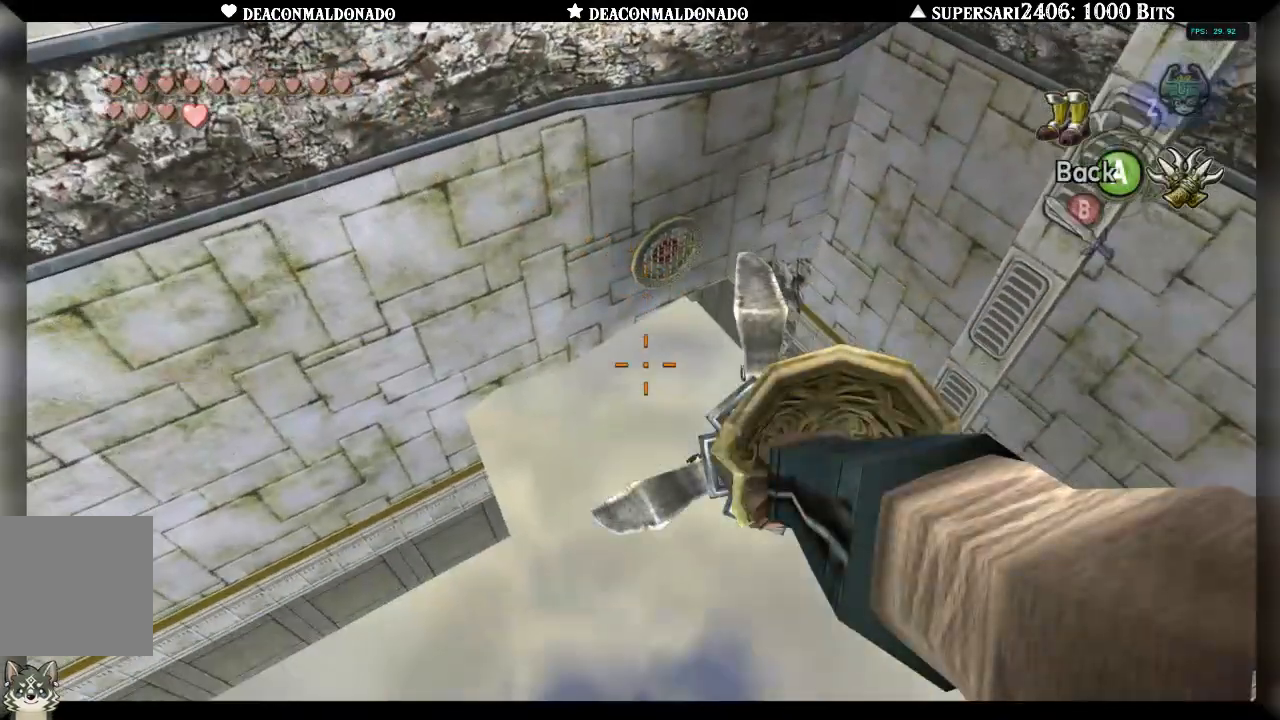
{"dt_ms": 500, "buttons": ["X"], "left_stick": "down", "right_stick": "center", "events": [[167, "left_stick", "down-right"], [300, "left_stick", "center"], [467, "left_stick", "down"]]}
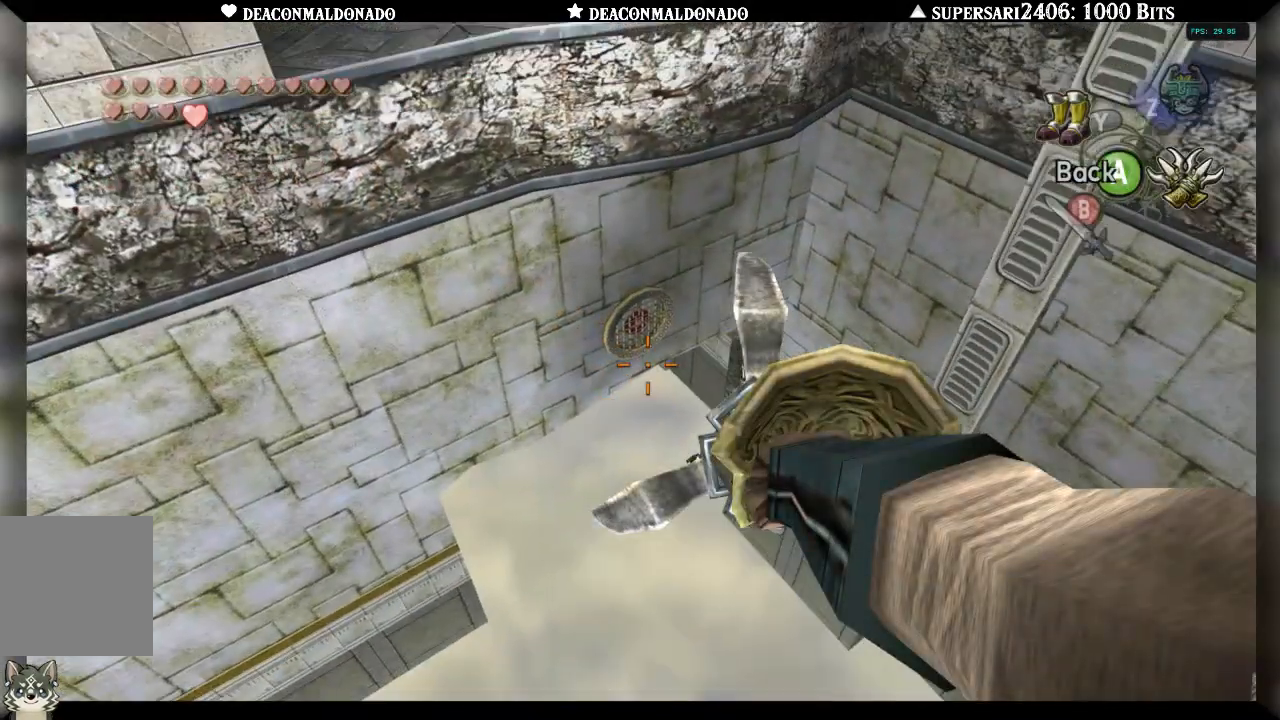
{"dt_ms": 500, "buttons": [], "left_stick": "center", "right_stick": "center", "events": [[100, "left_stick", "center"], [433, "X", "up"]]}
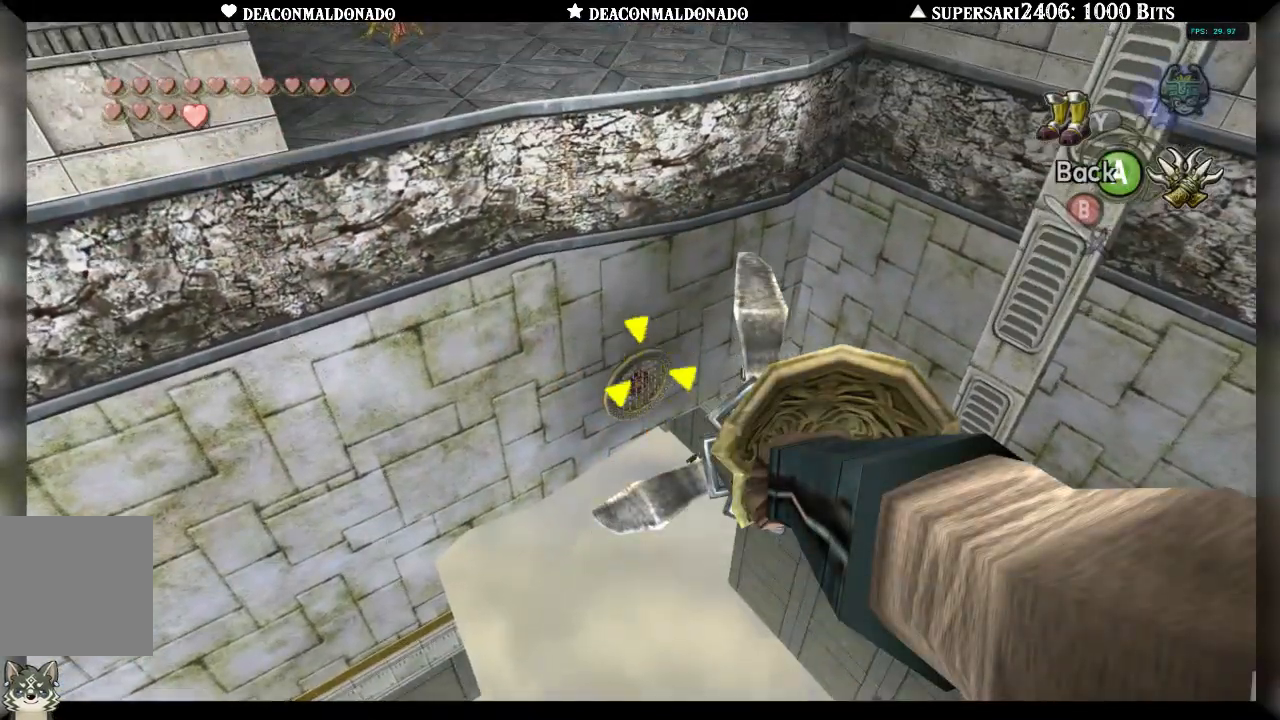
{"dt_ms": 500, "buttons": [], "left_stick": "center", "right_stick": "center", "events": []}
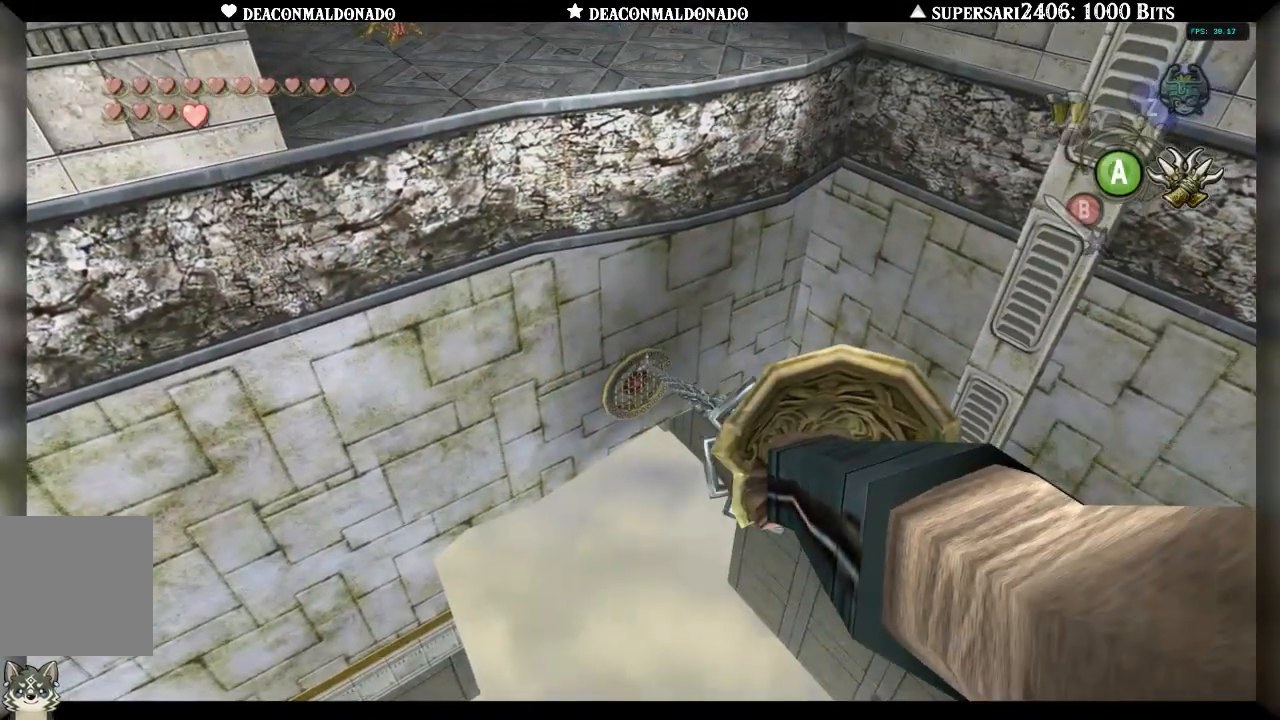
{"dt_ms": 500, "buttons": [], "left_stick": "center", "right_stick": "center", "events": []}
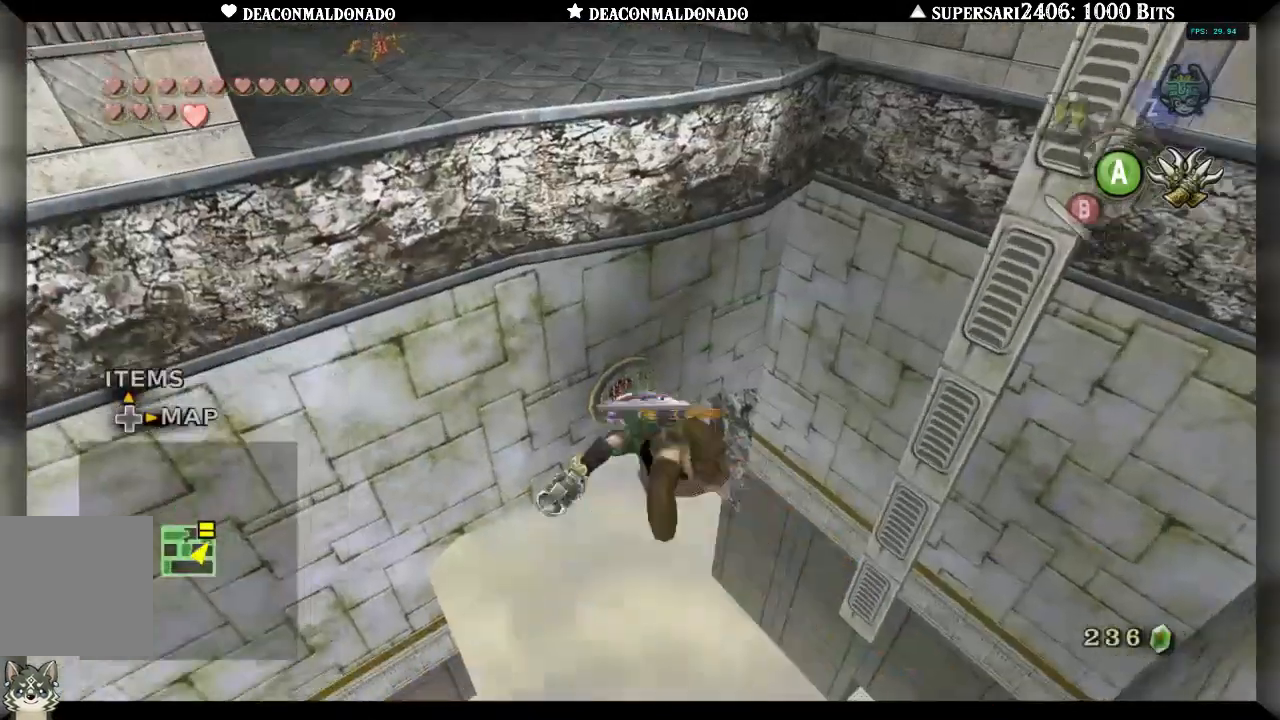
{"dt_ms": 500, "buttons": [], "left_stick": "center", "right_stick": "center", "events": []}
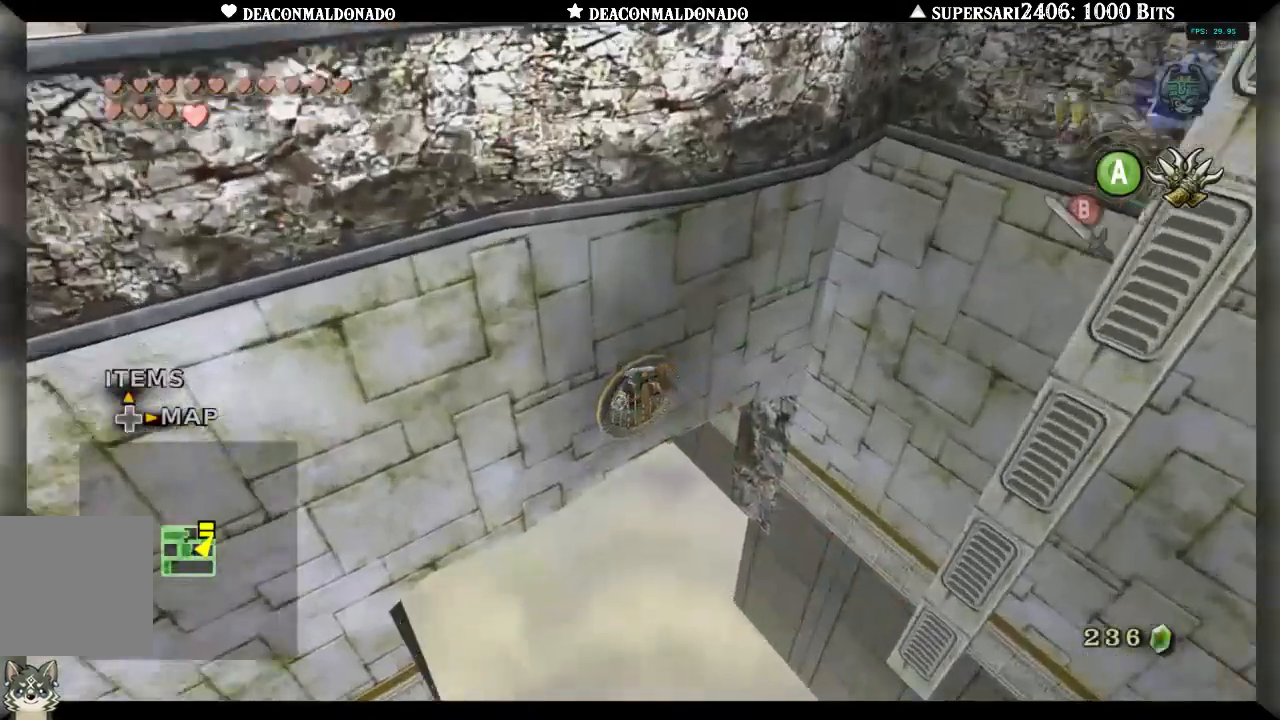
{"dt_ms": 500, "buttons": ["L1"], "left_stick": "center", "right_stick": "center", "events": [[367, "L1", "down"]]}
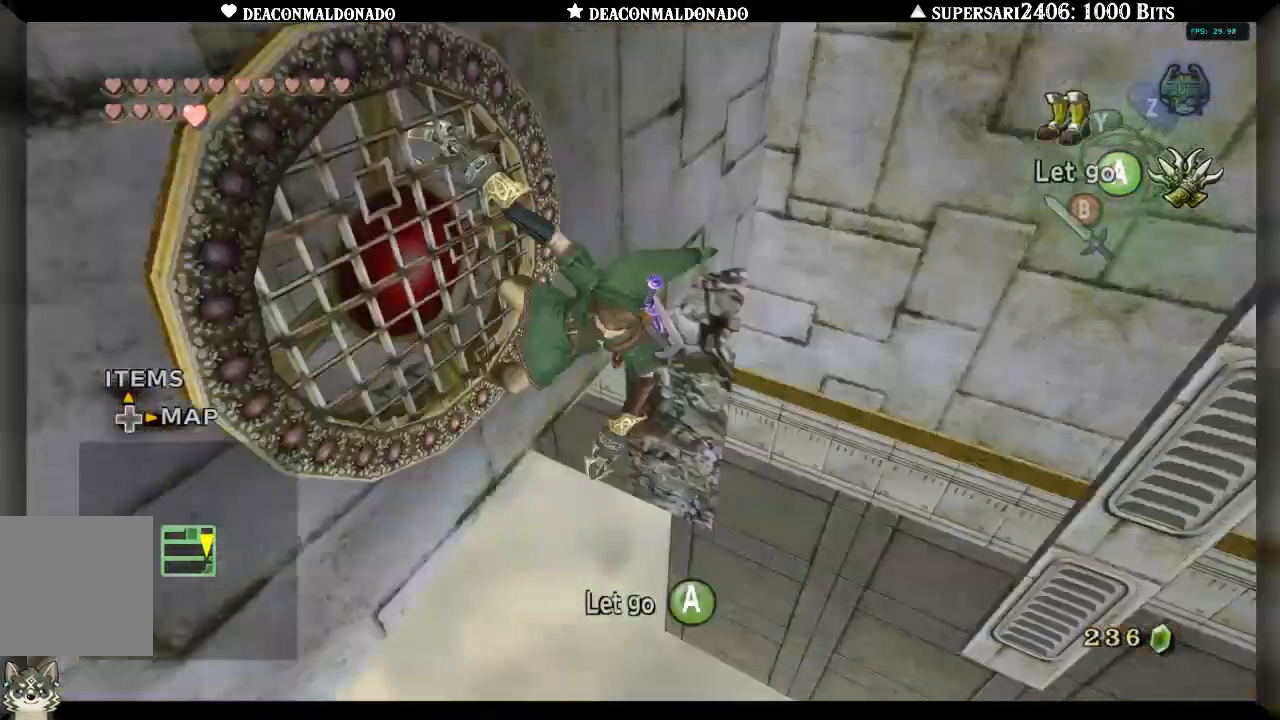
{"dt_ms": 1000, "buttons": [], "left_stick": "right", "right_stick": "center", "events": [[50, "L1", "up"], [417, "right_stick", "up"], [517, "right_stick", "center"], [617, "left_stick", "down-right"], [867, "left_stick", "right"]]}
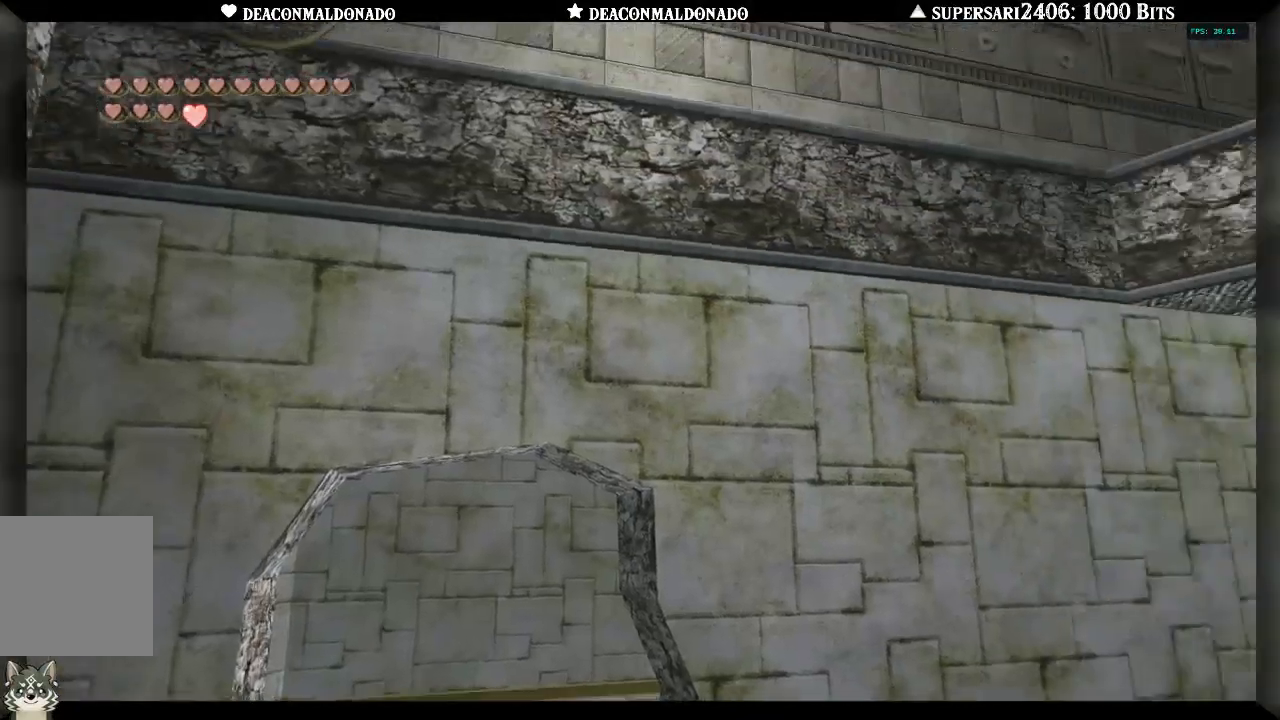
{"dt_ms": 500, "buttons": [], "left_stick": "up-right", "right_stick": "center", "events": [[133, "left_stick", "up-right"]]}
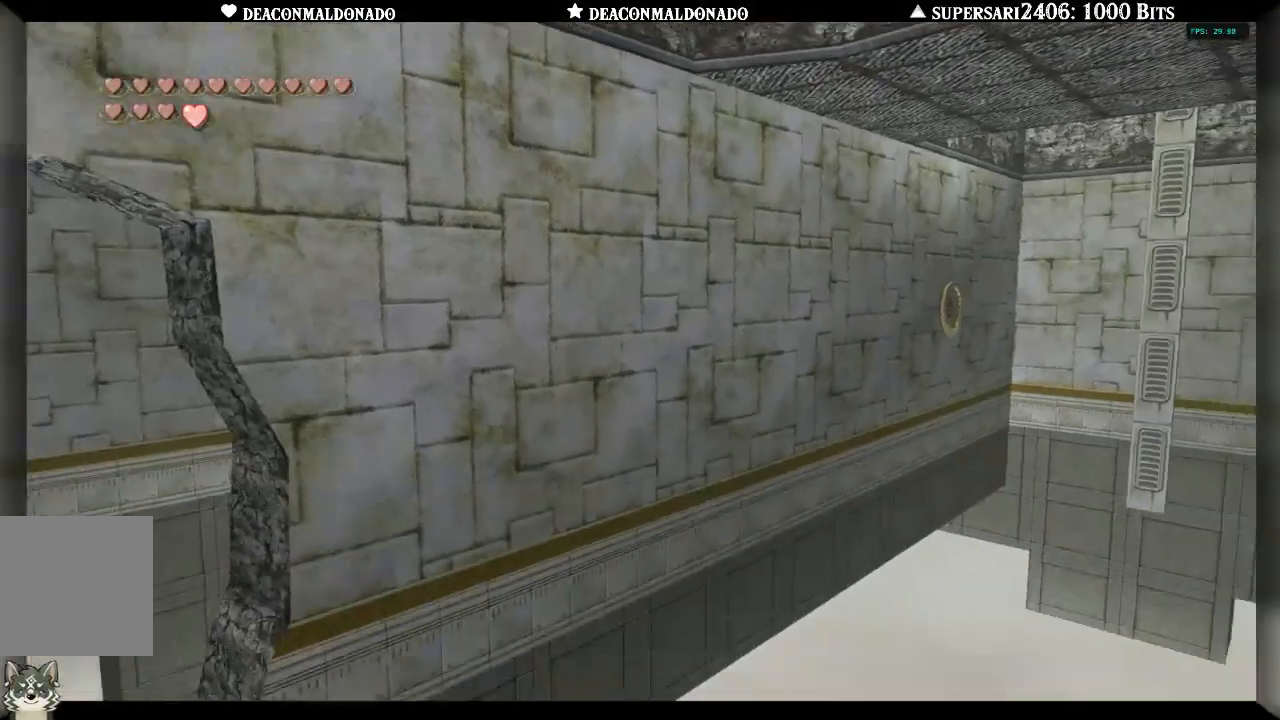
{"dt_ms": 500, "buttons": [], "left_stick": "center", "right_stick": "center", "events": [[33, "left_stick", "right"], [300, "left_stick", "center"]]}
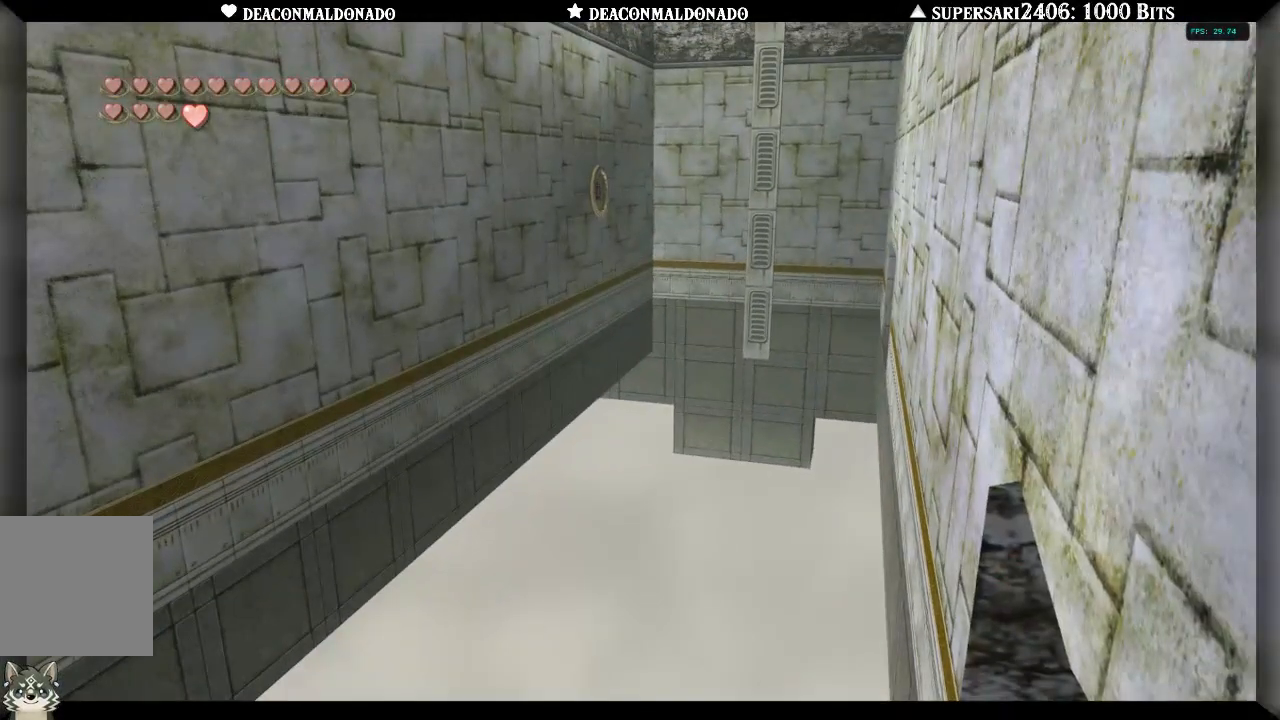
{"dt_ms": 500, "buttons": [], "left_stick": "down-right", "right_stick": "center", "events": [[317, "left_stick", "down-right"]]}
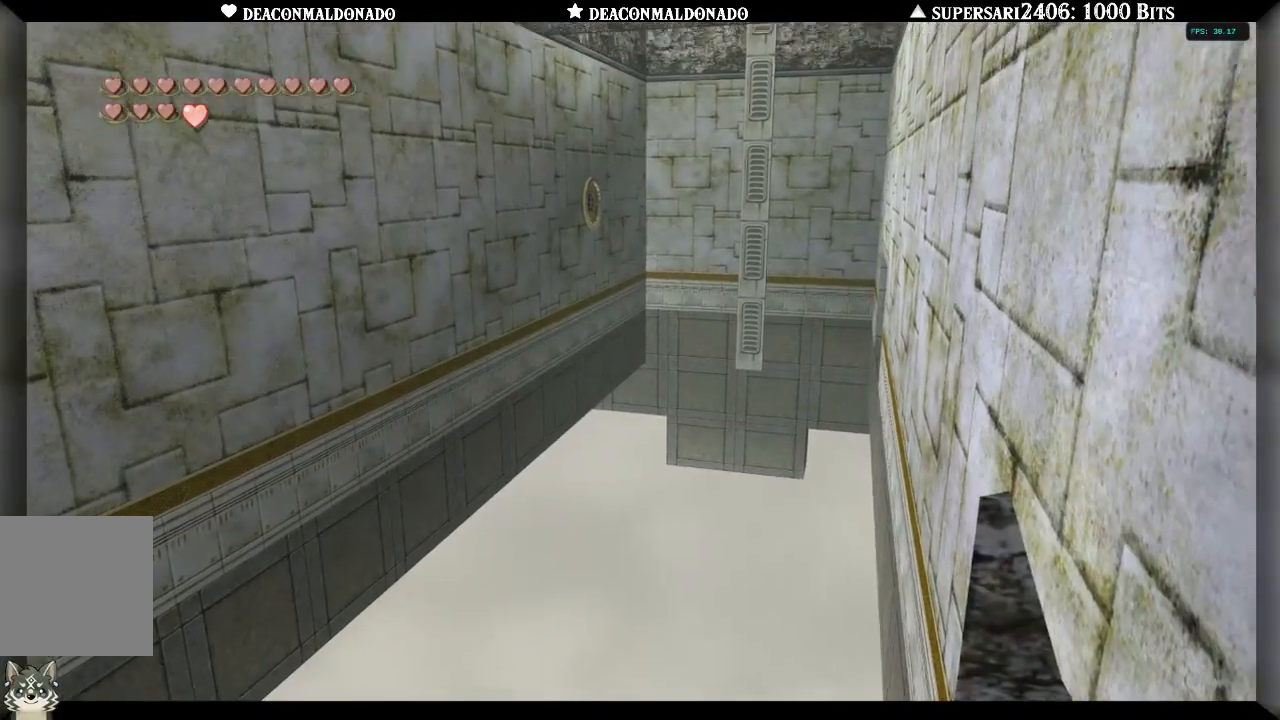
{"dt_ms": 500, "buttons": [], "left_stick": "center", "right_stick": "center", "events": [[33, "left_stick", "down"], [317, "left_stick", "center"]]}
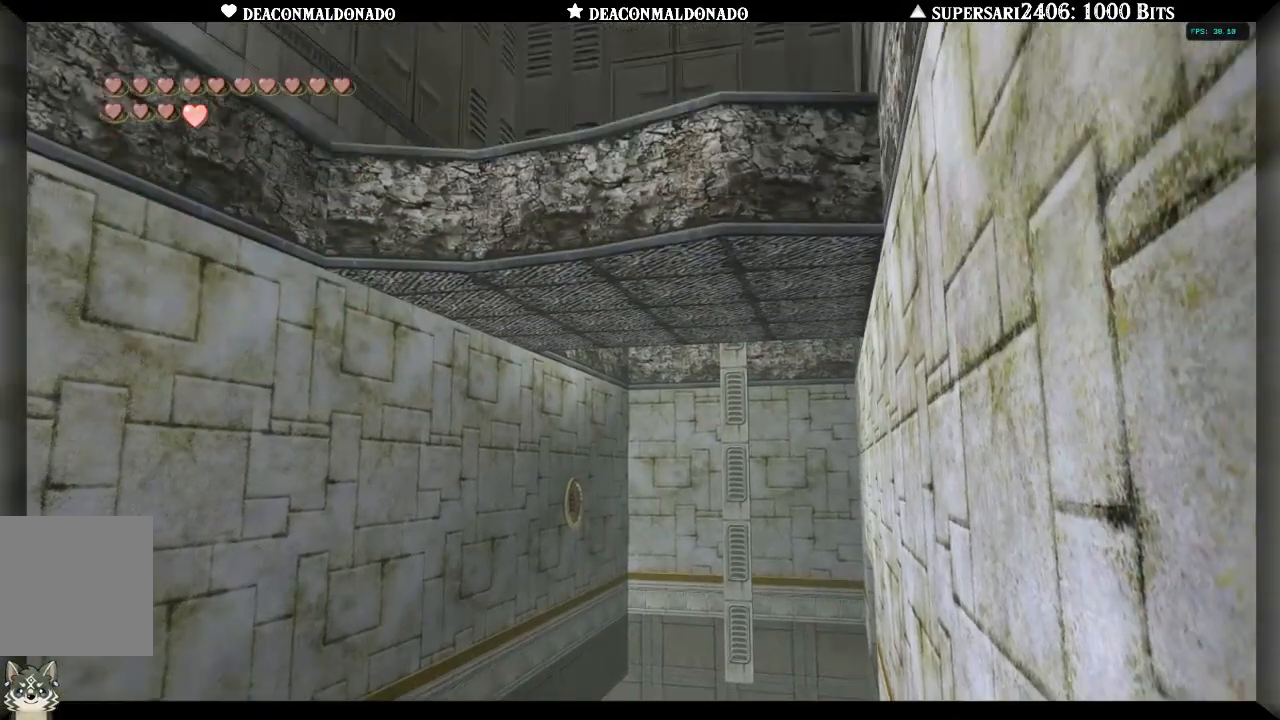
{"dt_ms": 500, "buttons": [], "left_stick": "up", "right_stick": "center", "events": [[417, "left_stick", "up"]]}
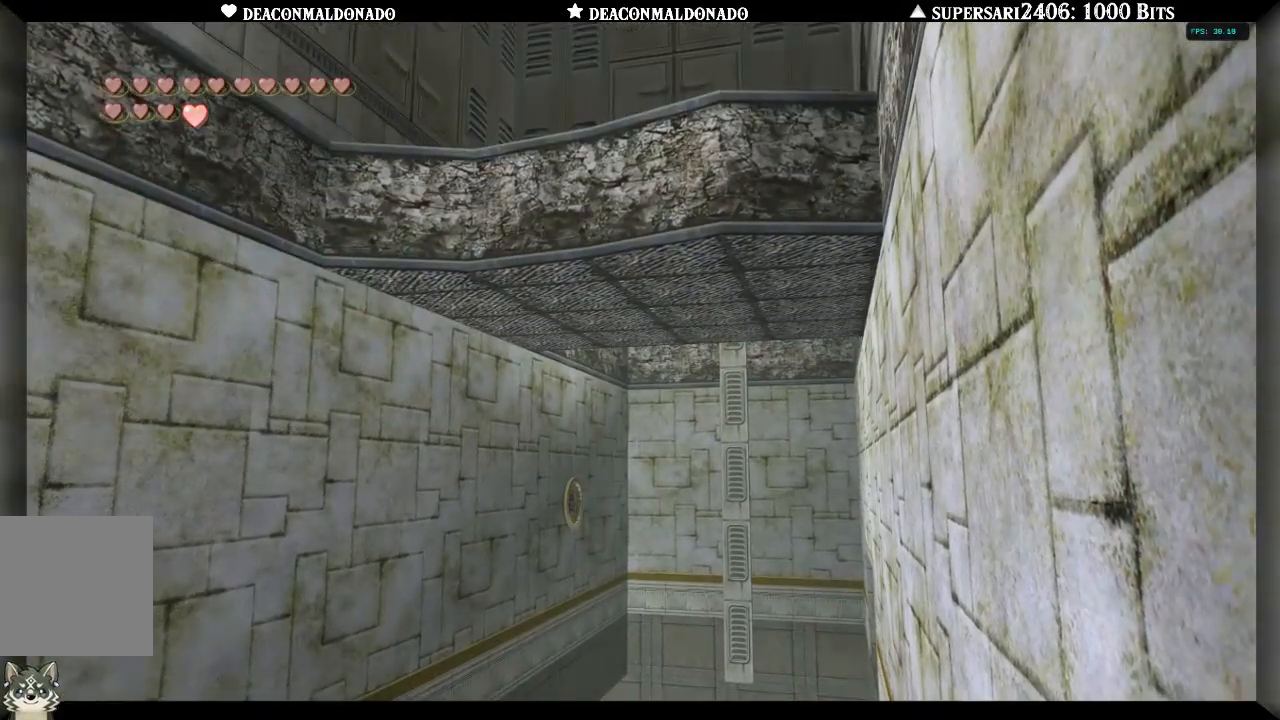
{"dt_ms": 500, "buttons": ["X"], "left_stick": "left", "right_stick": "center", "events": [[50, "X", "down"], [67, "left_stick", "center"], [417, "left_stick", "left"]]}
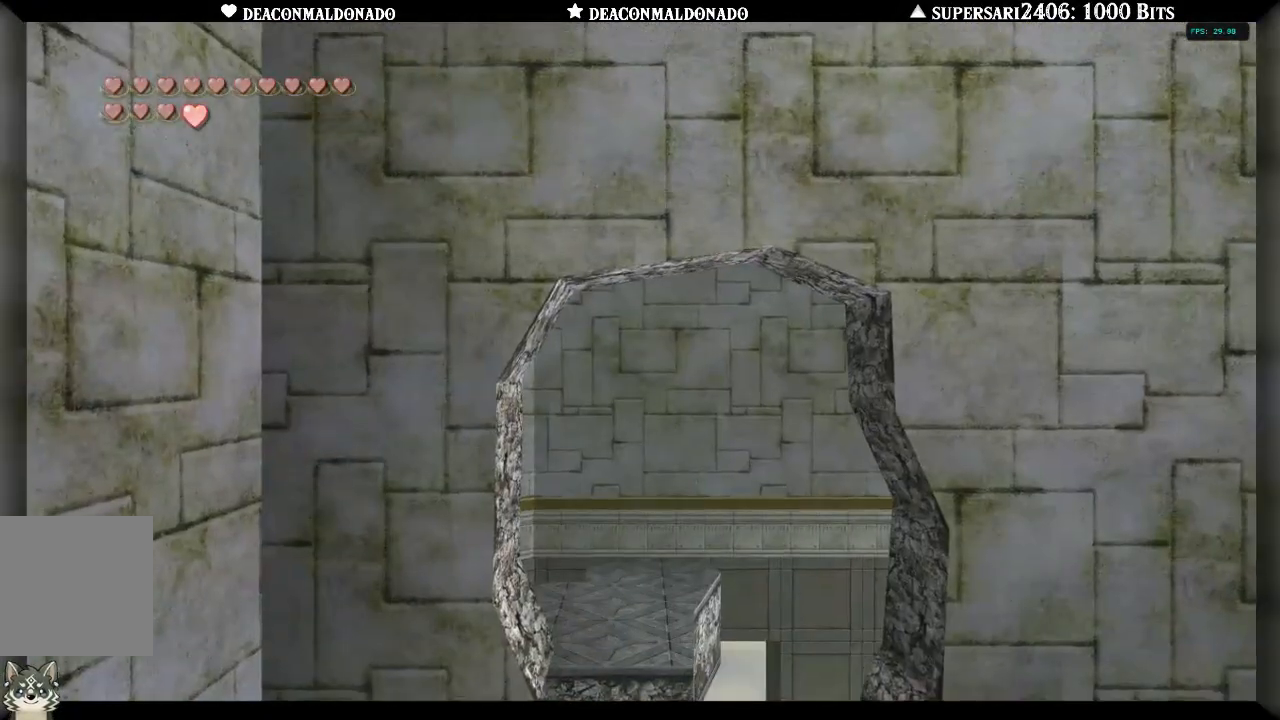
{"dt_ms": 500, "buttons": ["X"], "left_stick": "right", "right_stick": "center", "events": [[33, "left_stick", "center"], [167, "left_stick", "right"]]}
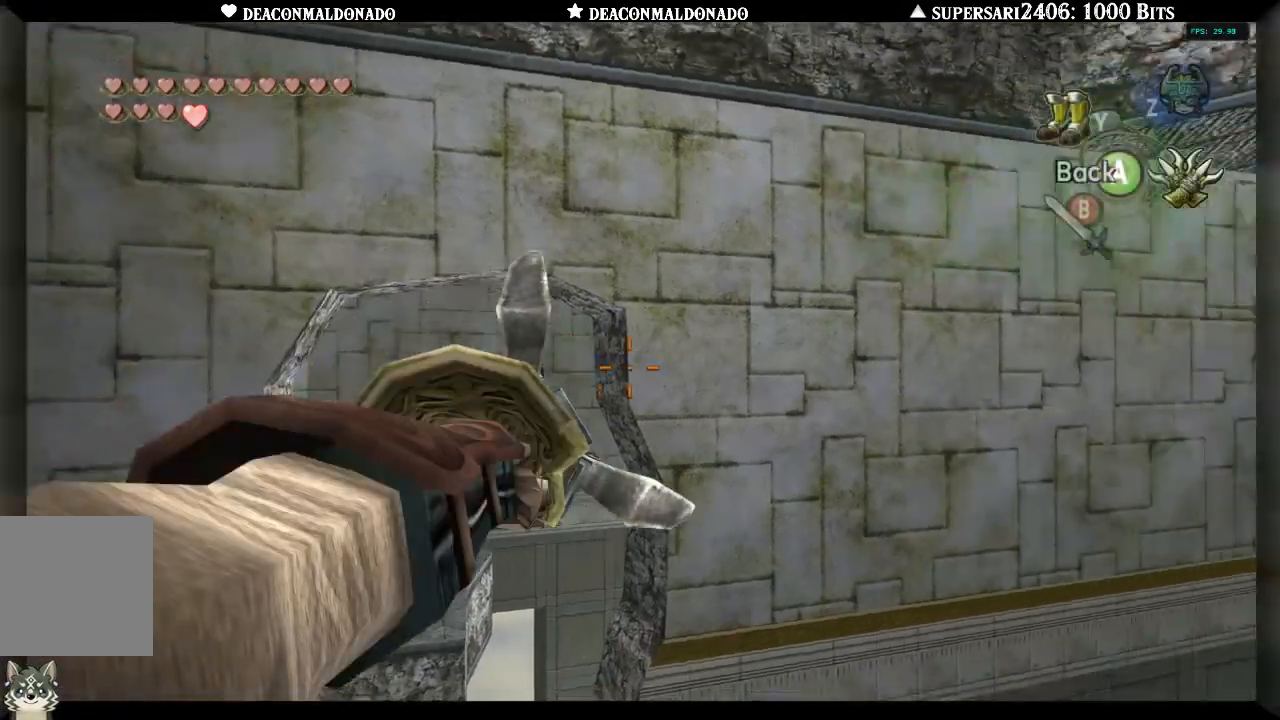
{"dt_ms": 500, "buttons": ["X"], "left_stick": "right", "right_stick": "center", "events": []}
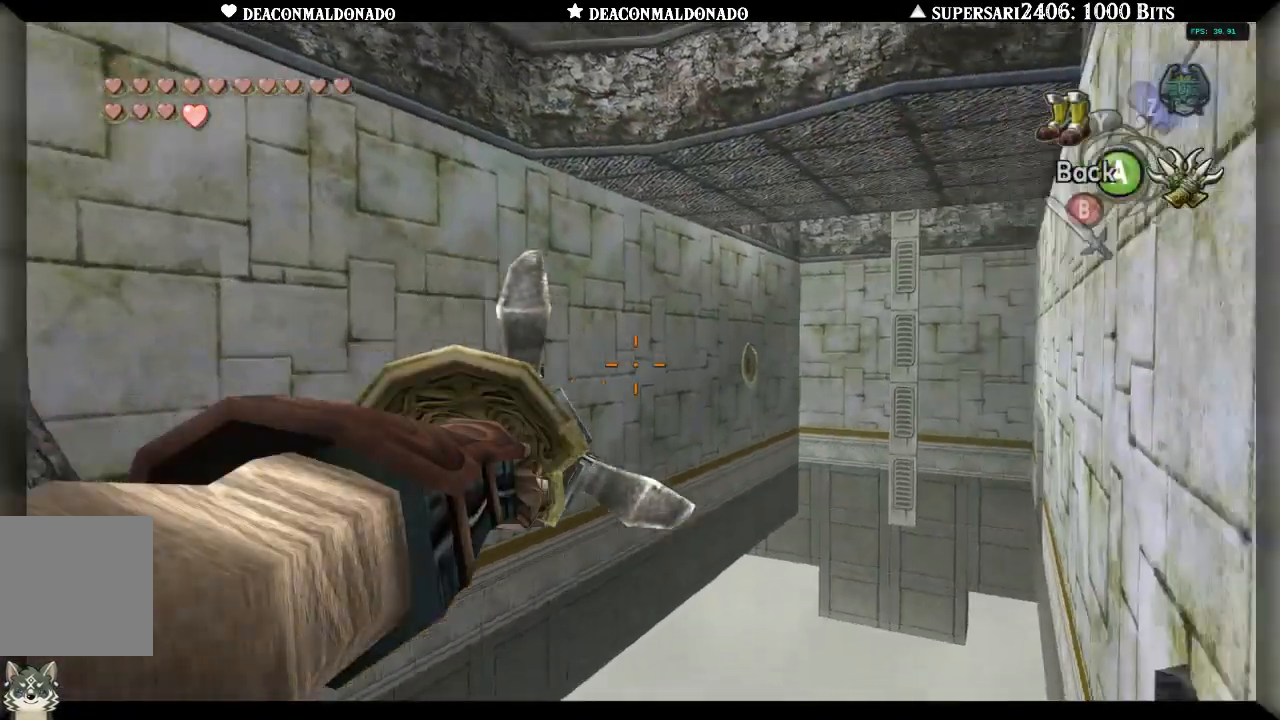
{"dt_ms": 500, "buttons": ["X"], "left_stick": "center", "right_stick": "center", "events": [[117, "left_stick", "center"], [283, "left_stick", "left"], [483, "left_stick", "center"]]}
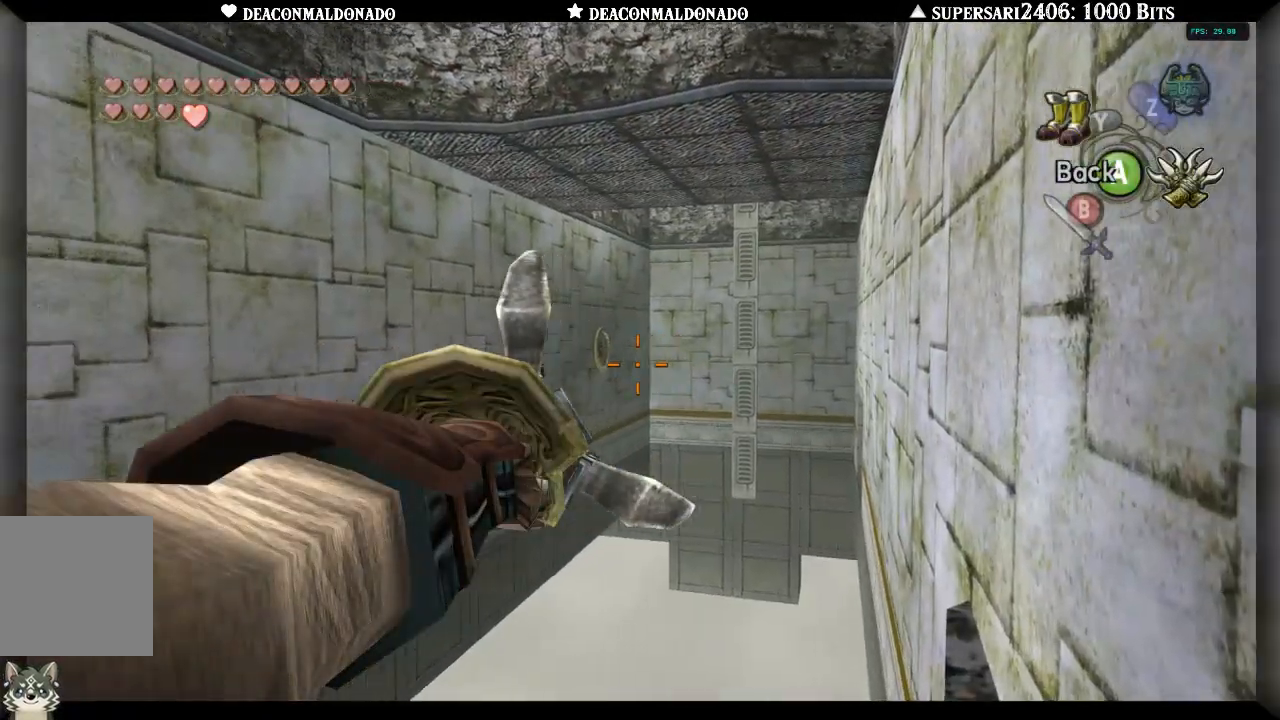
{"dt_ms": 1000, "buttons": ["X"], "left_stick": "down-left", "right_stick": "center", "events": [[167, "left_stick", "down"], [300, "left_stick", "center"], [483, "left_stick", "down-left"]]}
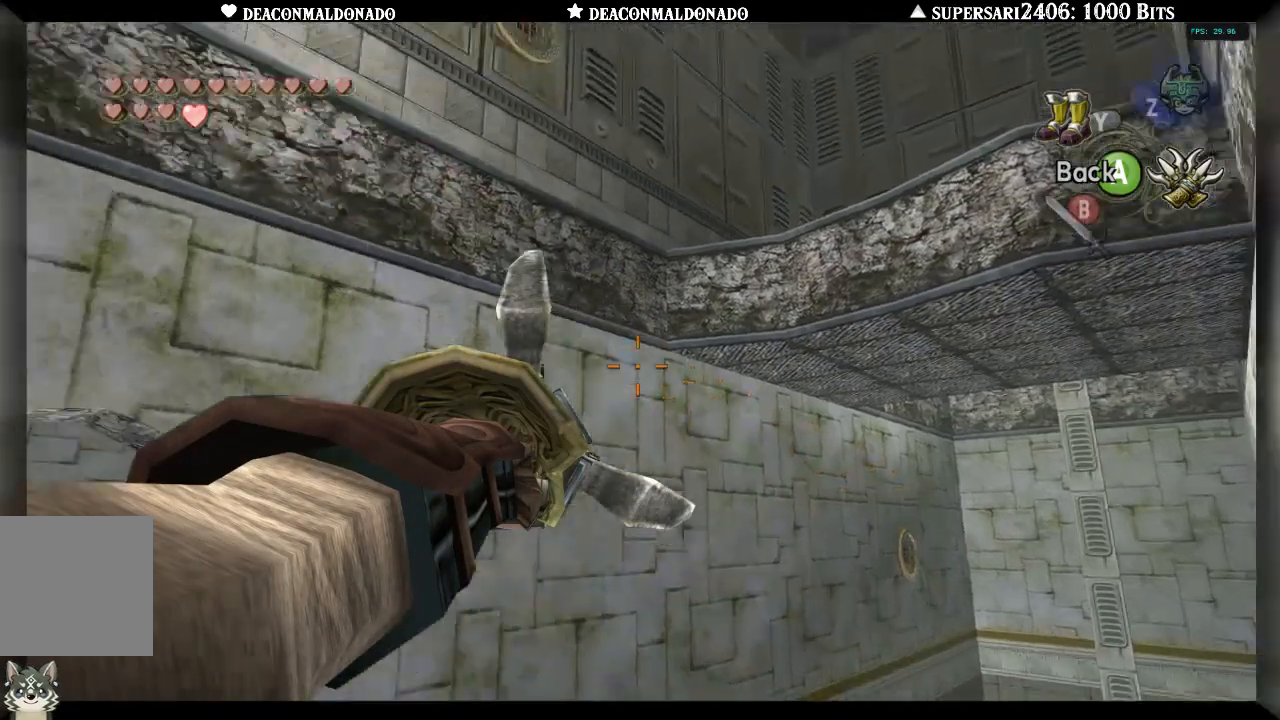
{"dt_ms": 500, "buttons": ["X"], "left_stick": "center", "right_stick": "center", "events": [[167, "left_stick", "down"], [350, "left_stick", "center"]]}
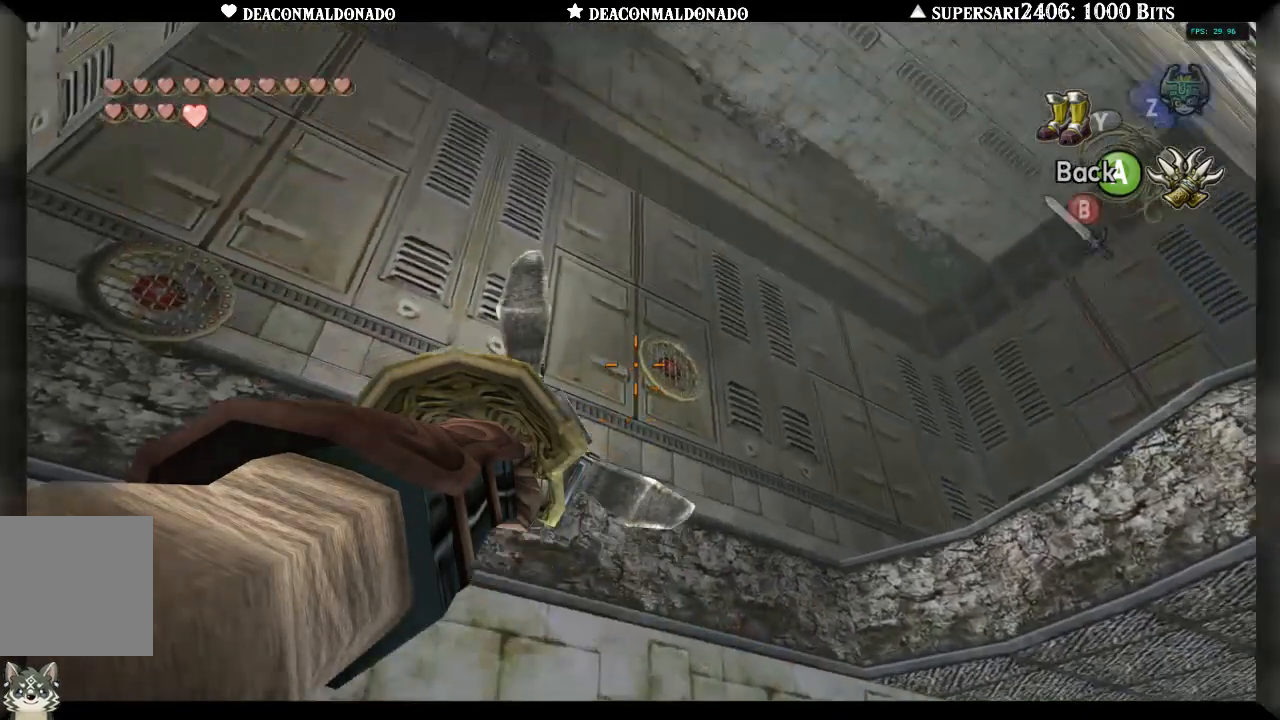
{"dt_ms": 500, "buttons": ["X"], "left_stick": "center", "right_stick": "center", "events": [[17, "left_stick", "right"], [233, "left_stick", "center"]]}
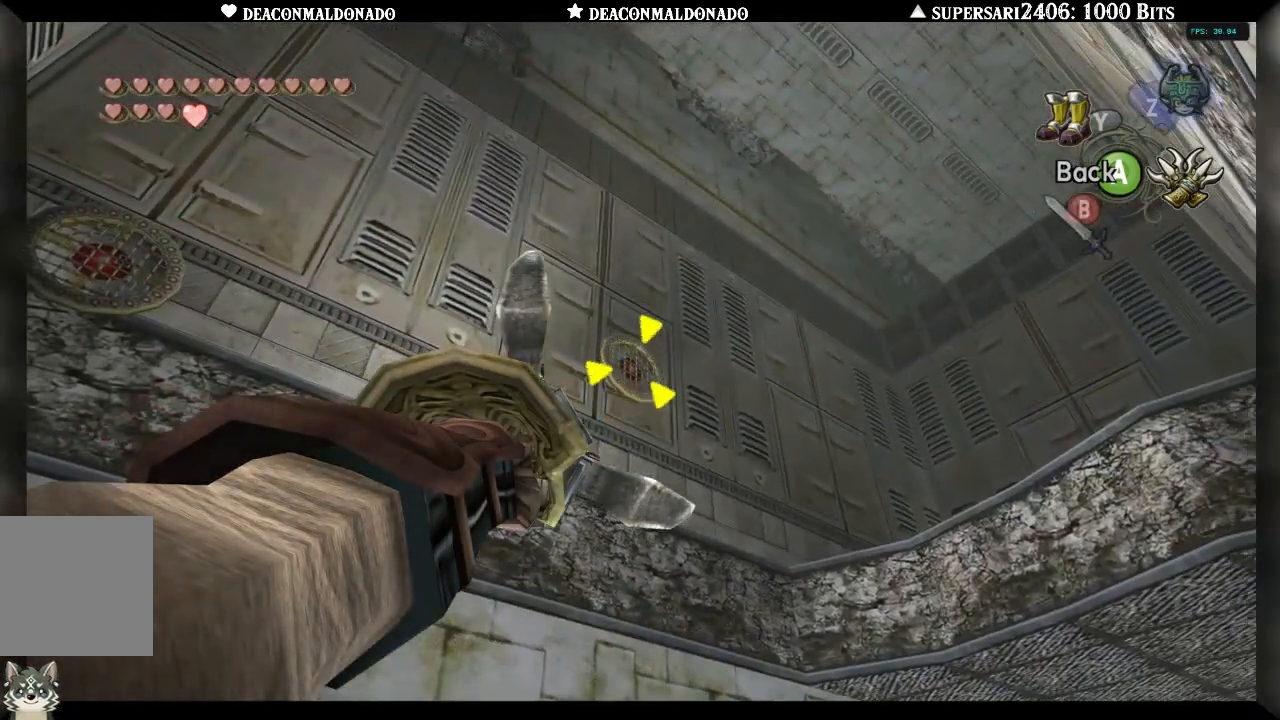
{"dt_ms": 500, "buttons": [], "left_stick": "center", "right_stick": "center", "events": [[100, "X", "up"]]}
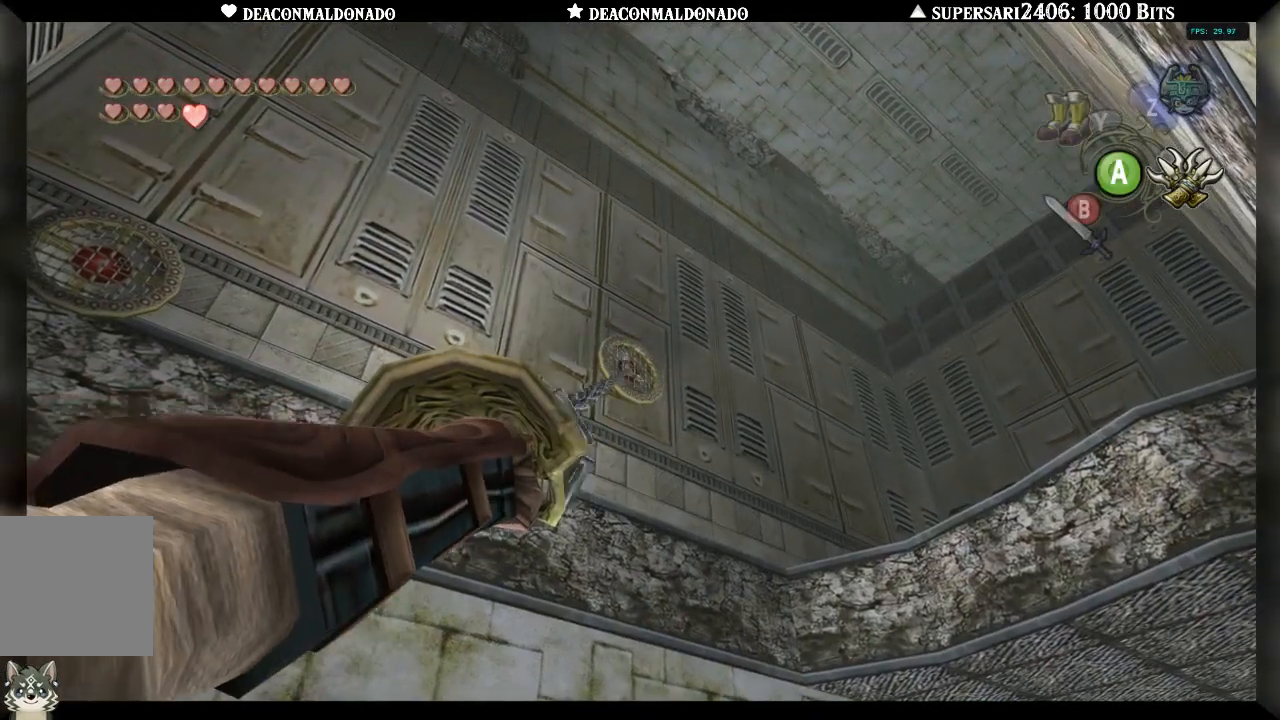
{"dt_ms": 500, "buttons": [], "left_stick": "center", "right_stick": "center", "events": []}